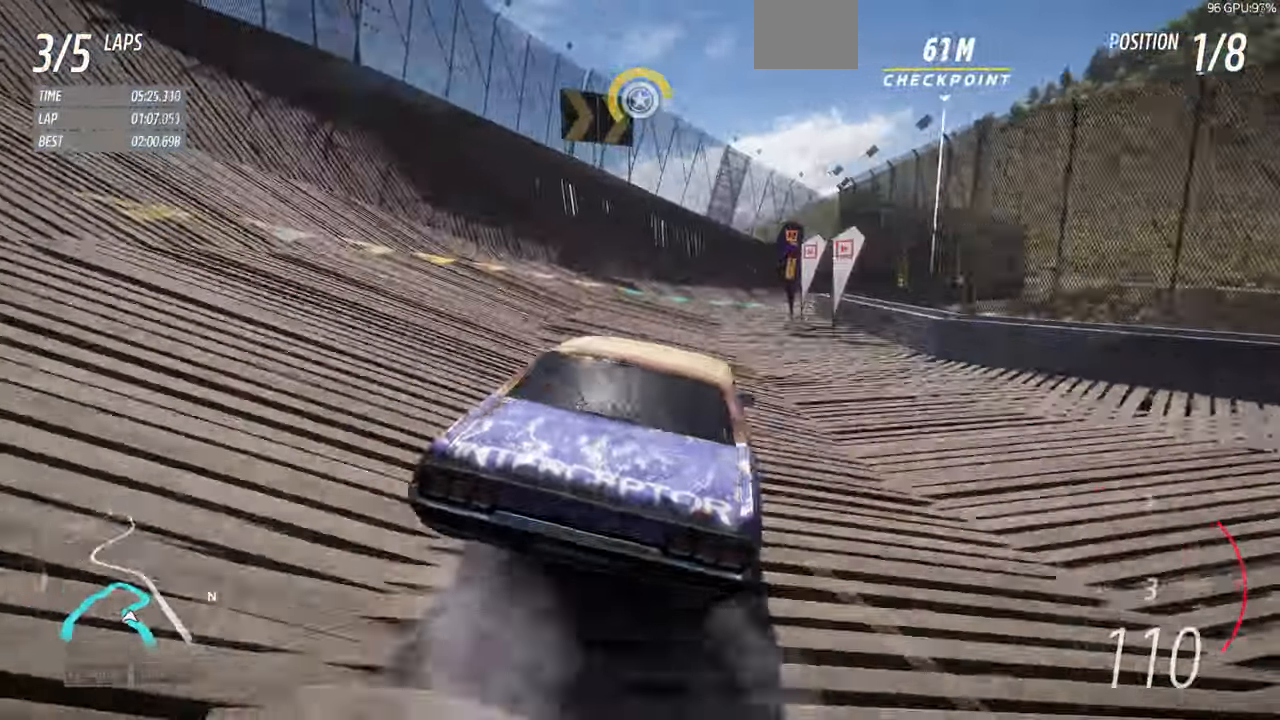
Gameplay with a controller (PlayStation layout); each line is a JSON object with the inputs held at the frame after it (dt_ms = milliseconds from this image to that frame). "events" lists button and stick changes between this image and that frame as [ms after this image, input, new state], when the widget could be followed in between. Not read: L2 R1 R2.
{"dt_ms": 1000, "buttons": [], "left_stick": "center", "right_stick": "center"}
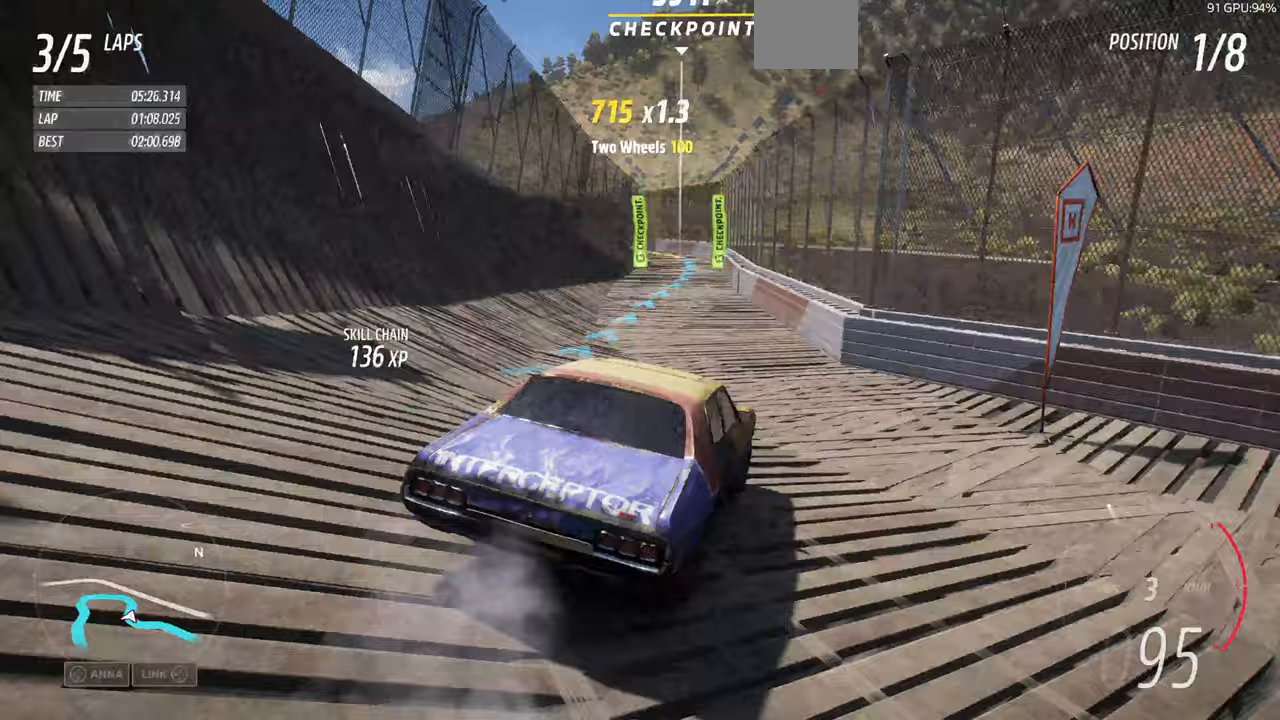
{"dt_ms": 500, "buttons": [], "left_stick": "center", "right_stick": "center", "events": [[67, "left_stick", "left"], [367, "left_stick", "center"]]}
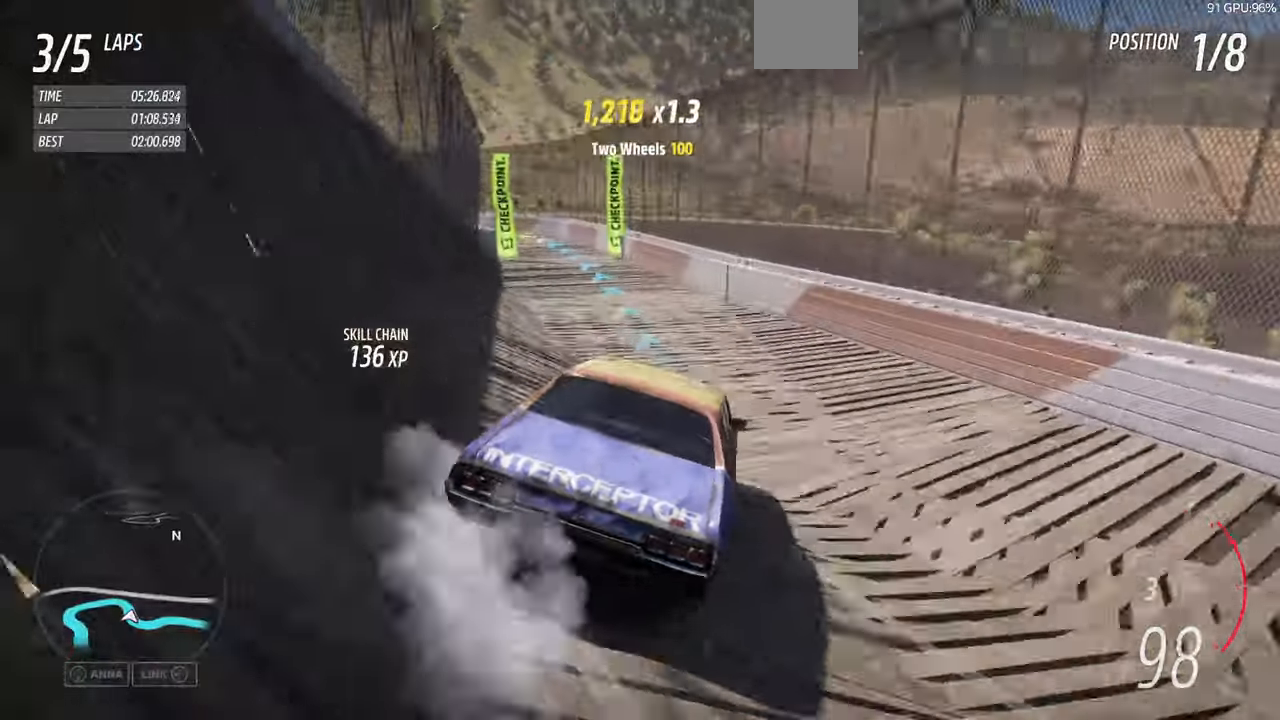
{"dt_ms": 500, "buttons": [], "left_stick": "left", "right_stick": "center", "events": [[233, "left_stick", "left"]]}
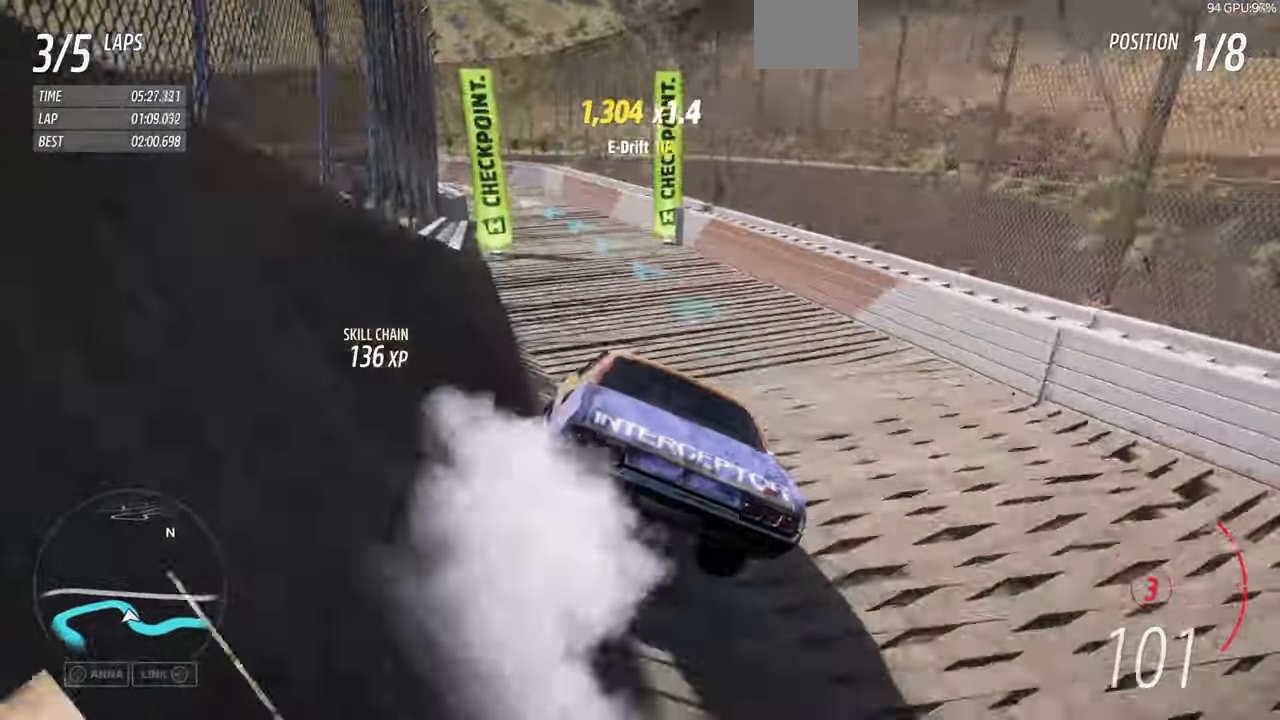
{"dt_ms": 500, "buttons": [], "left_stick": "right", "right_stick": "center", "events": [[67, "left_stick", "center"], [167, "left_stick", "right"]]}
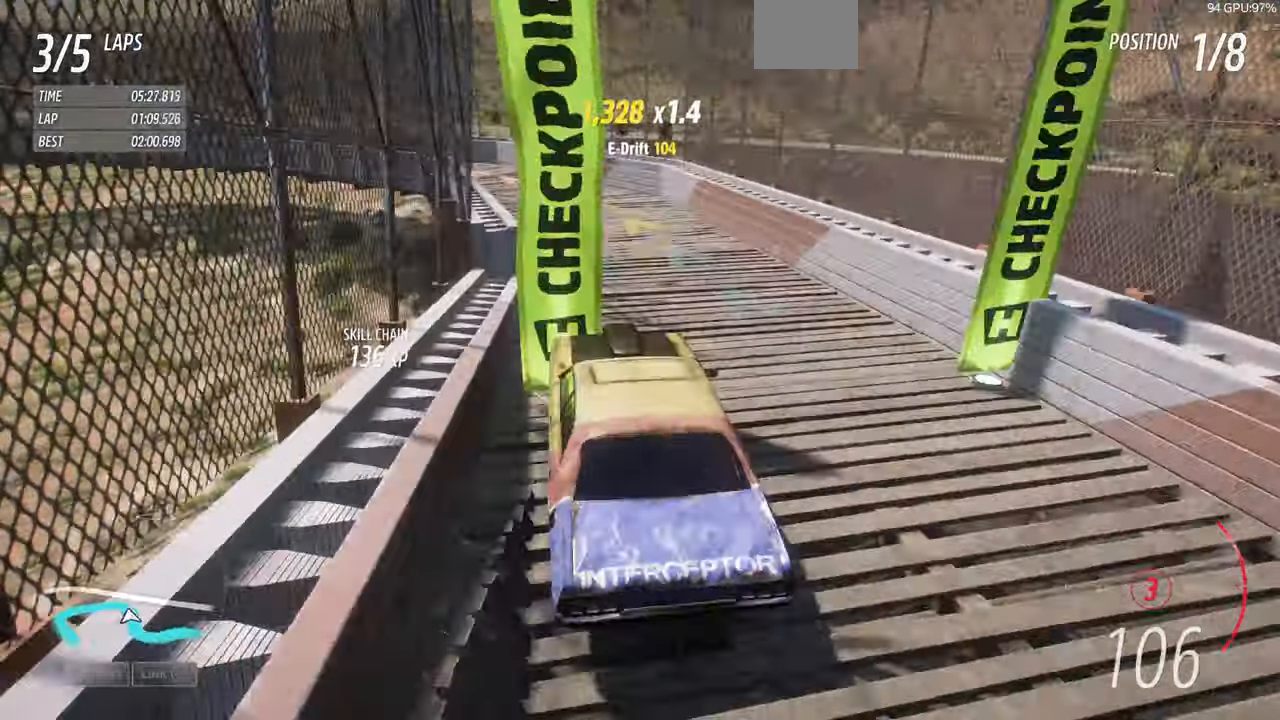
{"dt_ms": 500, "buttons": ["CROSS"], "left_stick": "left", "right_stick": "center", "events": [[33, "left_stick", "left"], [67, "CROSS", "down"]]}
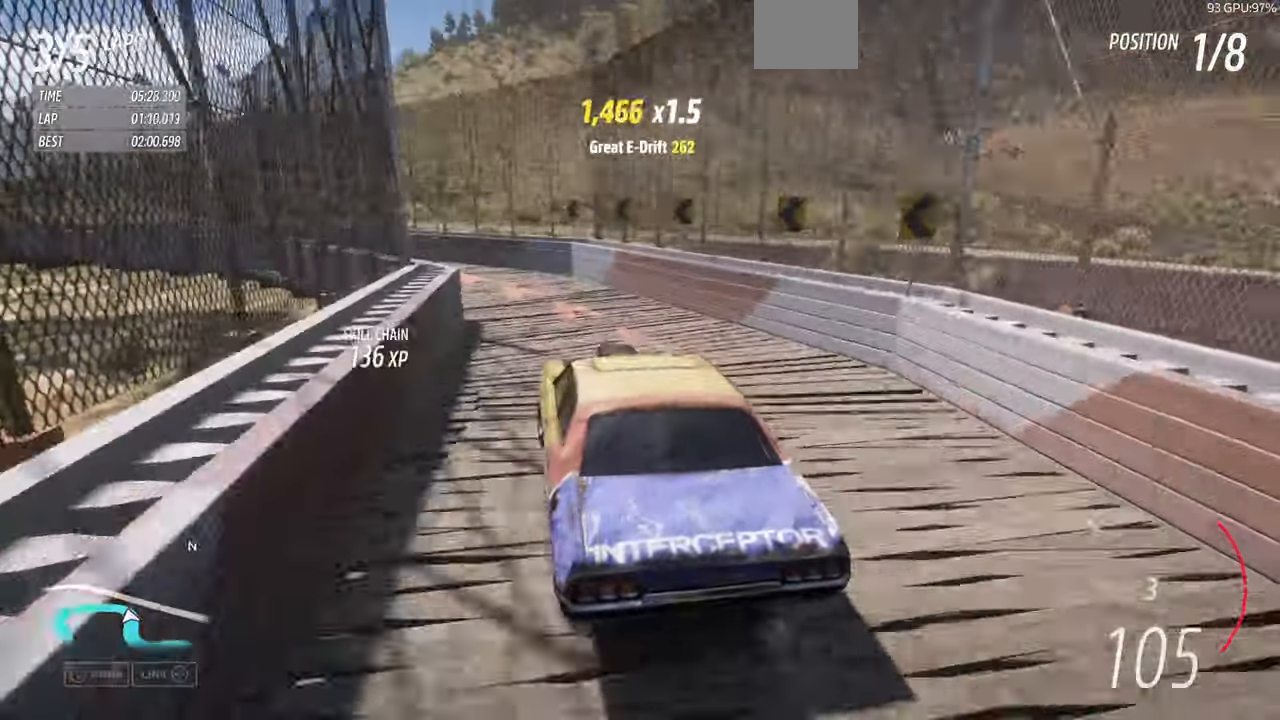
{"dt_ms": 500, "buttons": [], "left_stick": "left", "right_stick": "center", "events": [[333, "CROSS", "up"]]}
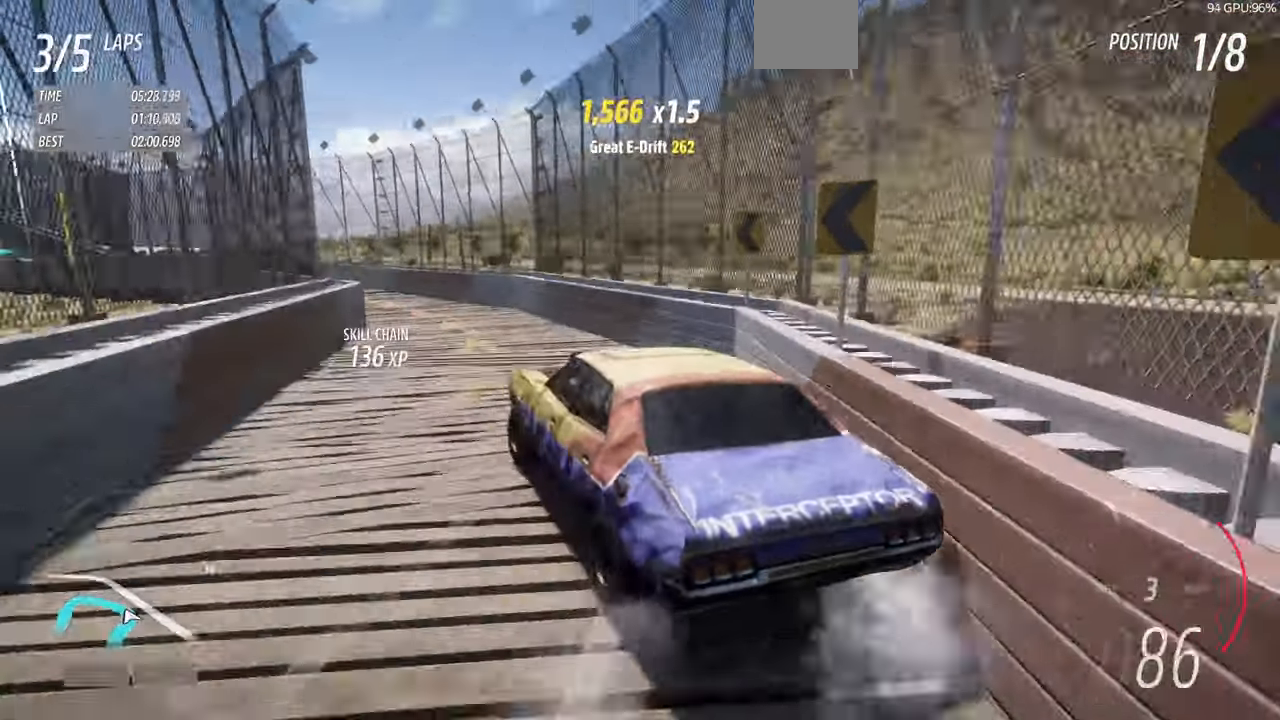
{"dt_ms": 500, "buttons": [], "left_stick": "left", "right_stick": "center", "events": [[133, "left_stick", "center"], [367, "left_stick", "left"]]}
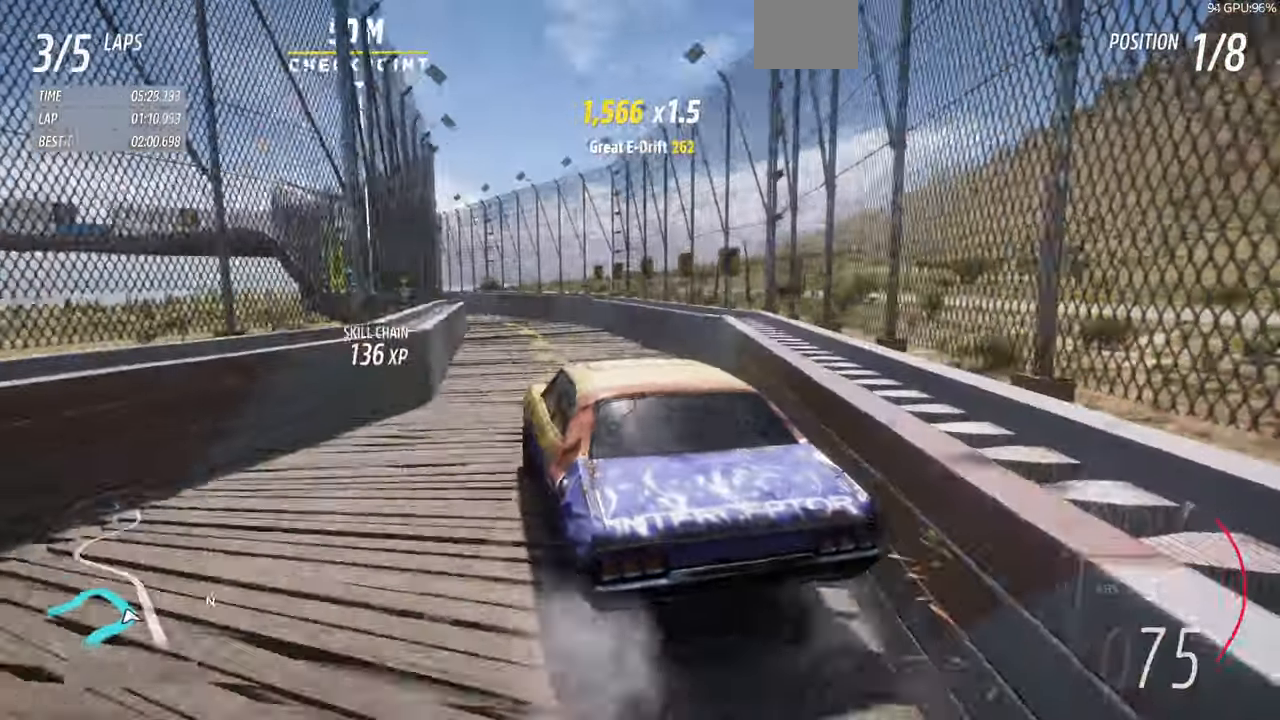
{"dt_ms": 500, "buttons": [], "left_stick": "center", "right_stick": "center", "events": [[333, "left_stick", "center"]]}
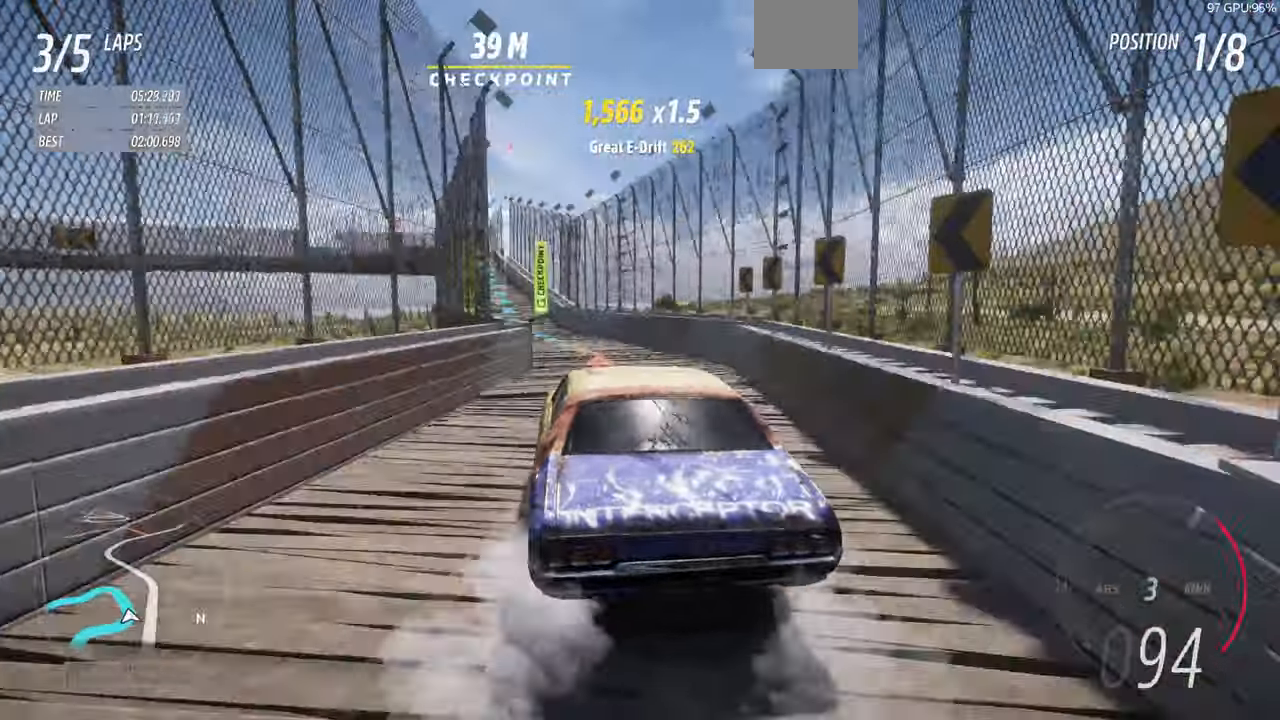
{"dt_ms": 500, "buttons": [], "left_stick": "left", "right_stick": "center", "events": [[67, "left_stick", "left"]]}
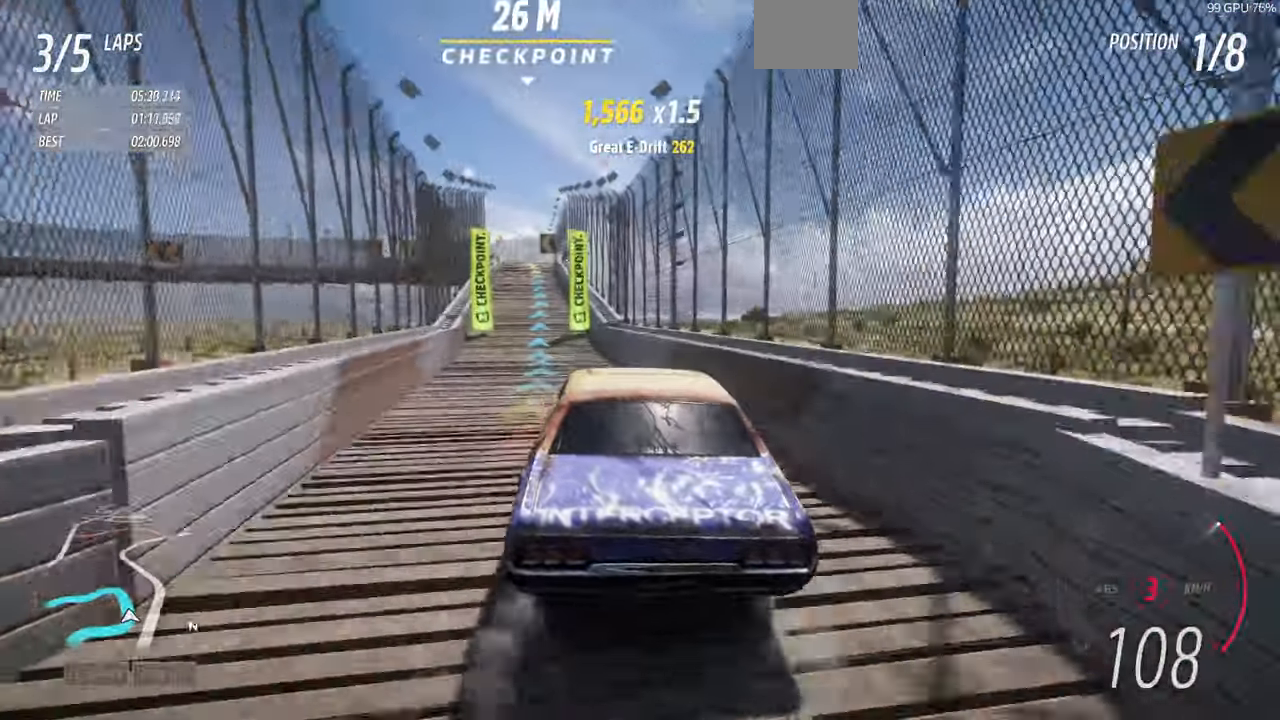
{"dt_ms": 500, "buttons": [], "left_stick": "left", "right_stick": "center", "events": []}
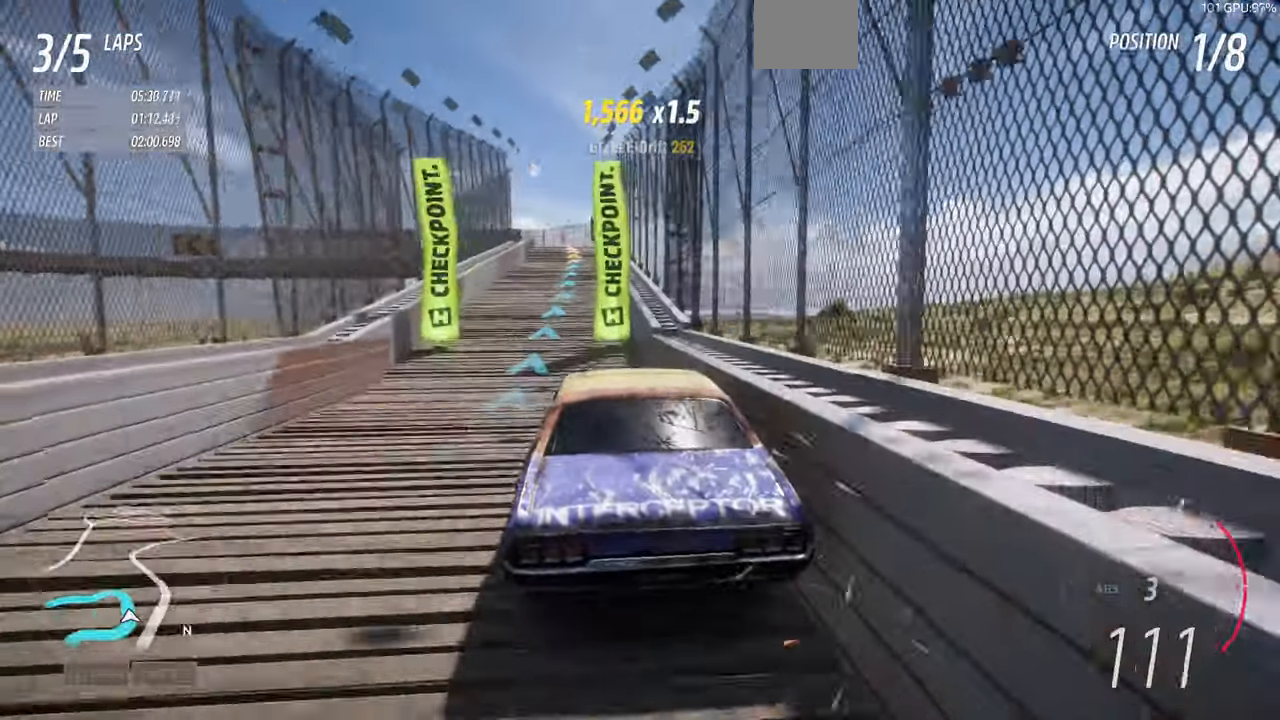
{"dt_ms": 500, "buttons": [], "left_stick": "center", "right_stick": "center", "events": [[367, "left_stick", "center"]]}
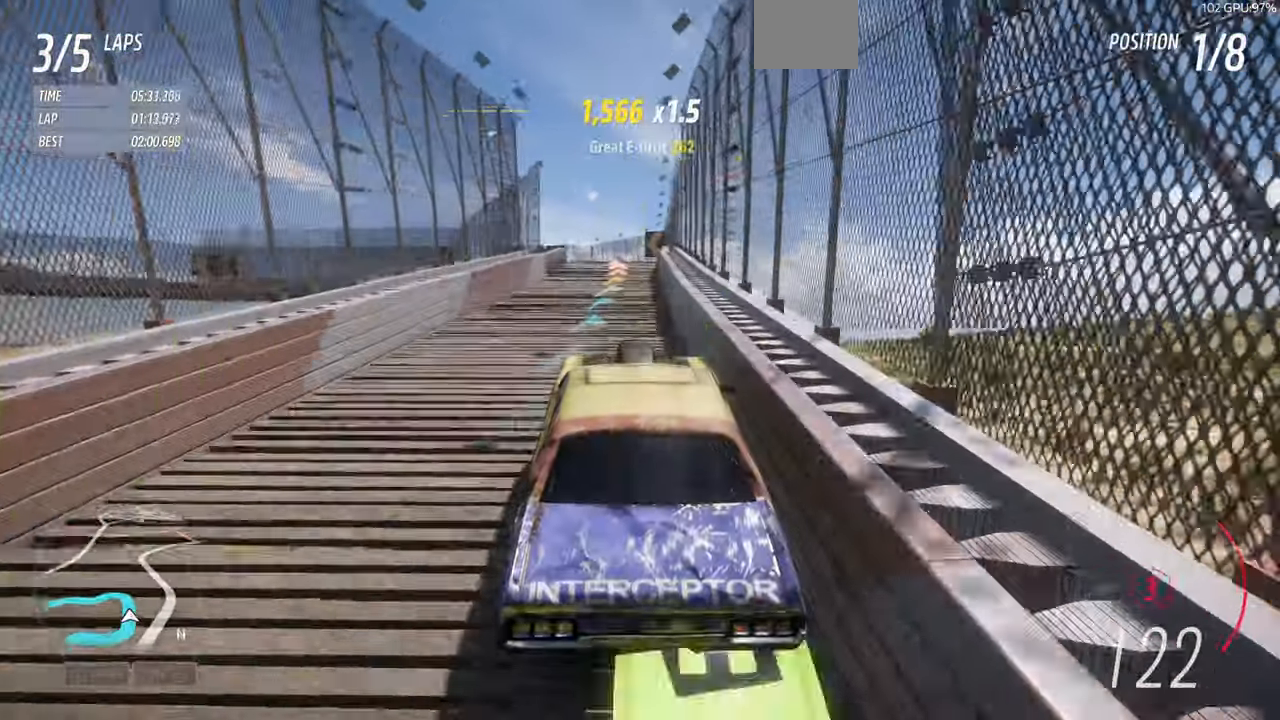
{"dt_ms": 500, "buttons": [], "left_stick": "left", "right_stick": "center", "events": [[366, "left_stick", "left"]]}
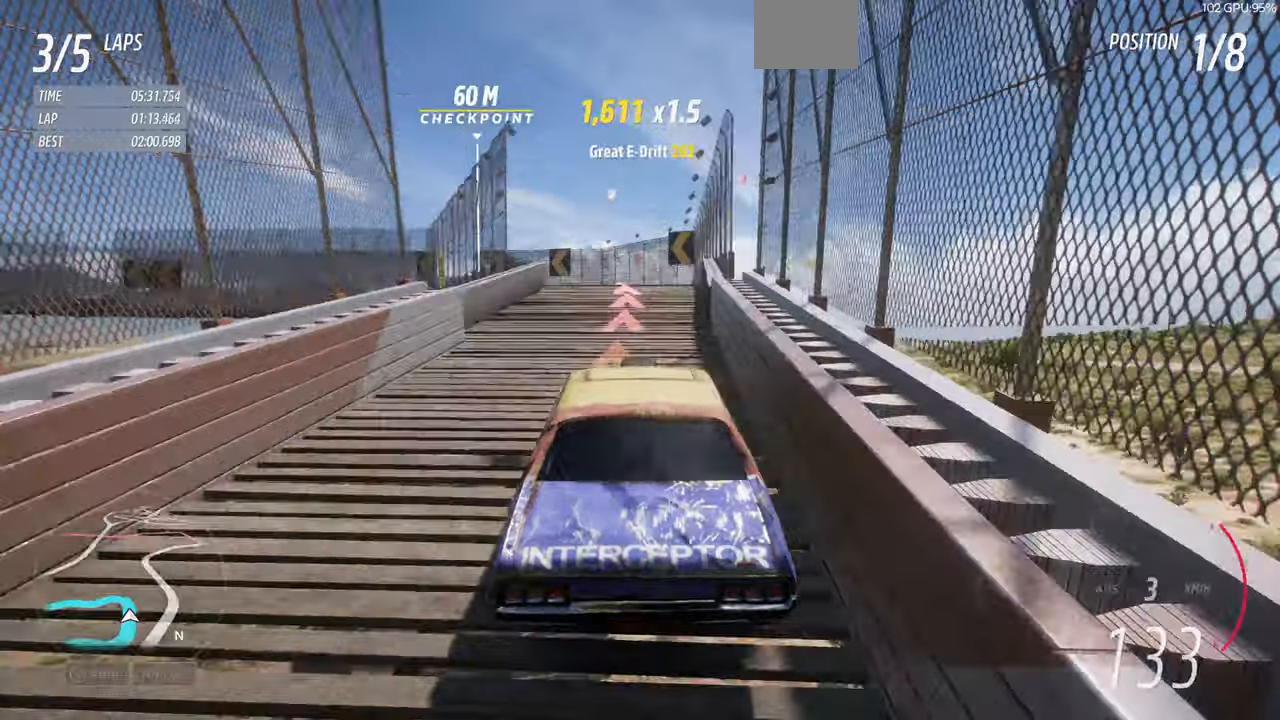
{"dt_ms": 1000, "buttons": [], "left_stick": "center", "right_stick": "center"}
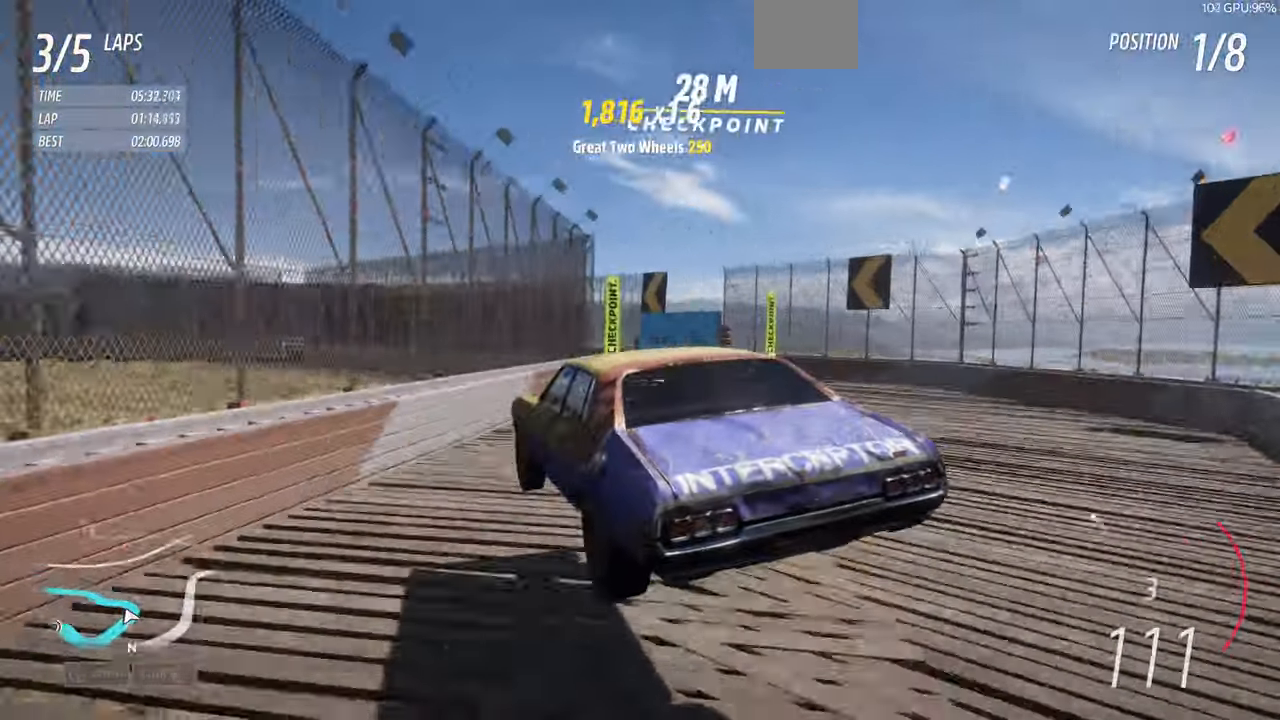
{"dt_ms": 1000, "buttons": [], "left_stick": "center", "right_stick": "up"}
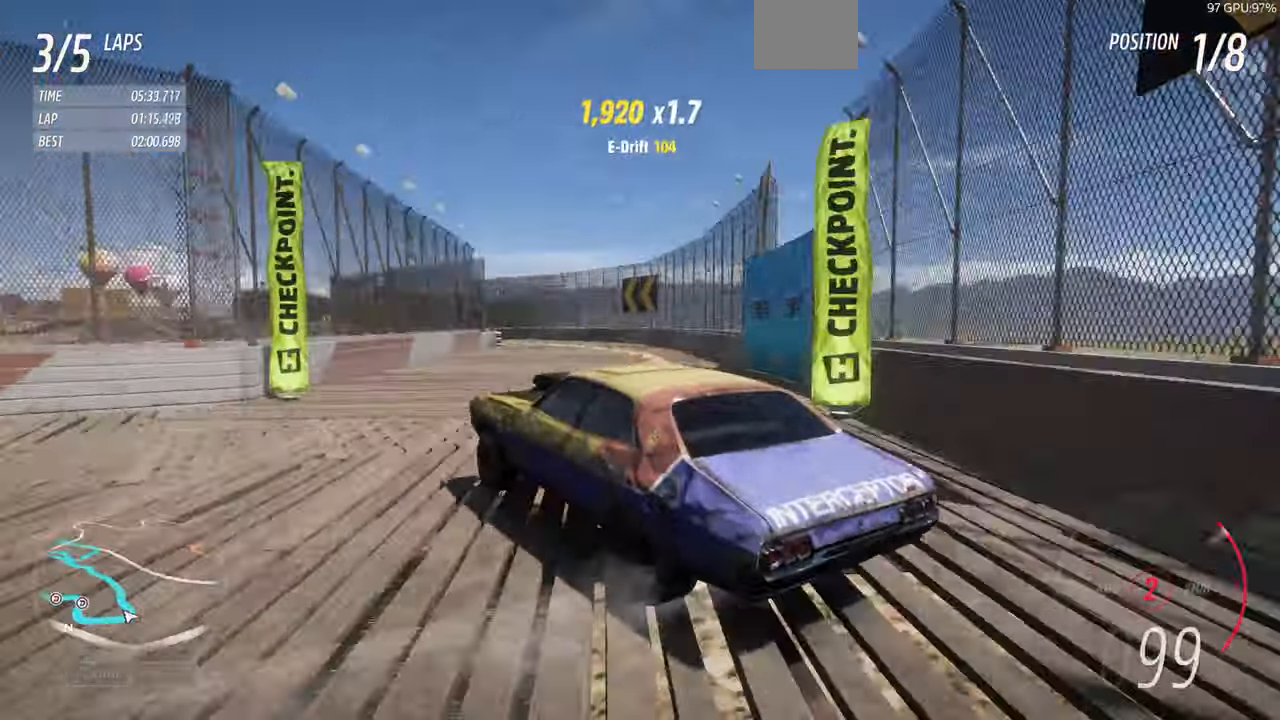
{"dt_ms": 500, "buttons": [], "left_stick": "right", "right_stick": "up", "events": [[366, "DPAD_DOWN", "down"], [433, "left_stick", "right"], [500, "DPAD_DOWN", "up"]]}
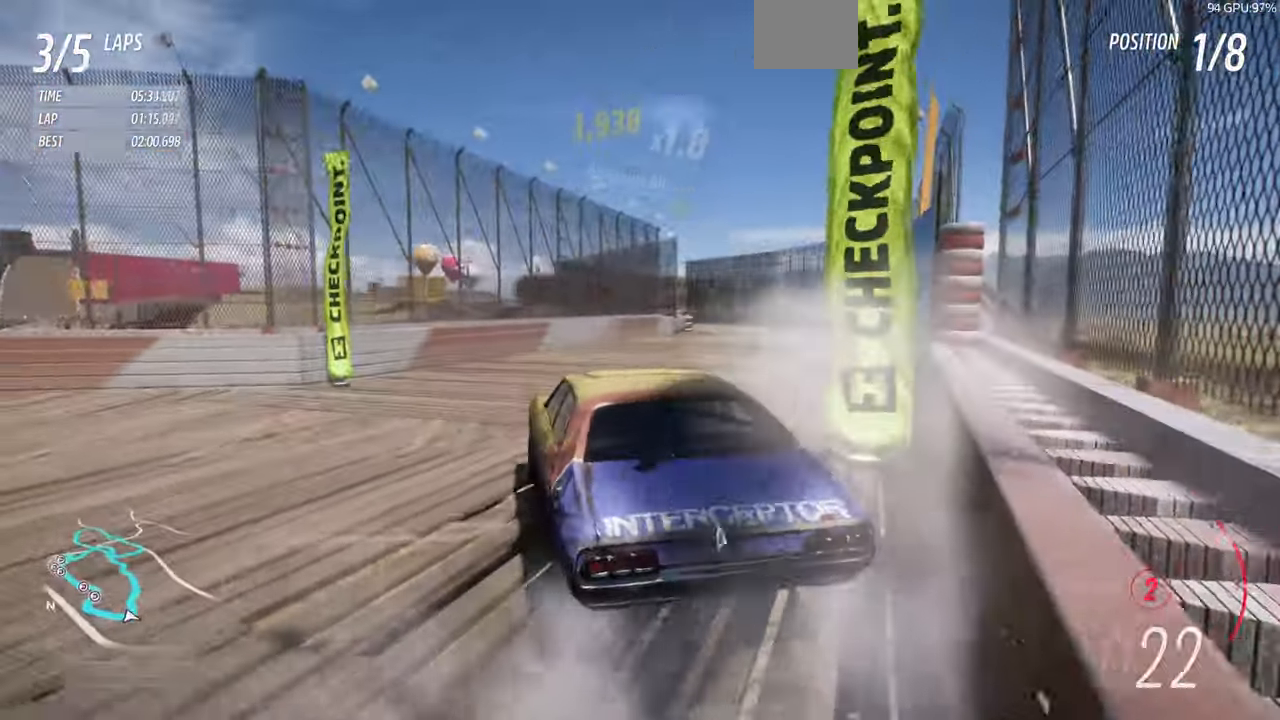
{"dt_ms": 500, "buttons": [], "left_stick": "right", "right_stick": "up", "events": []}
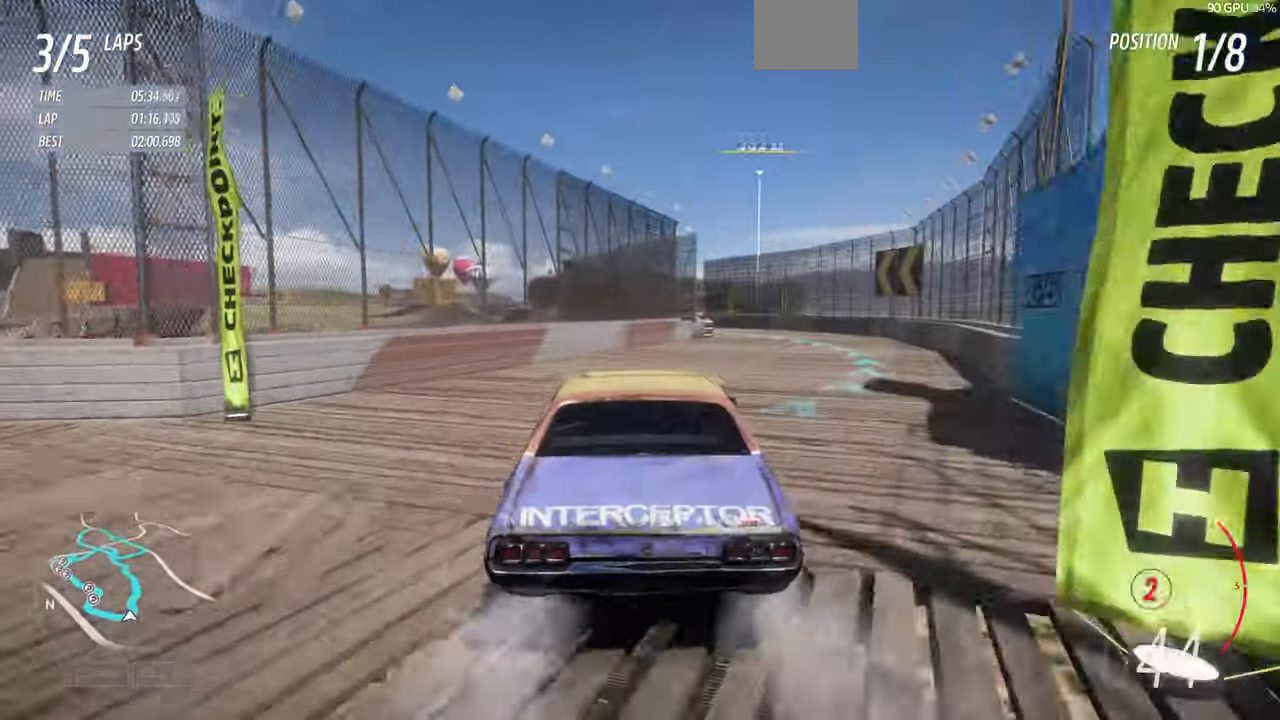
{"dt_ms": 500, "buttons": [], "left_stick": "right", "right_stick": "up", "events": []}